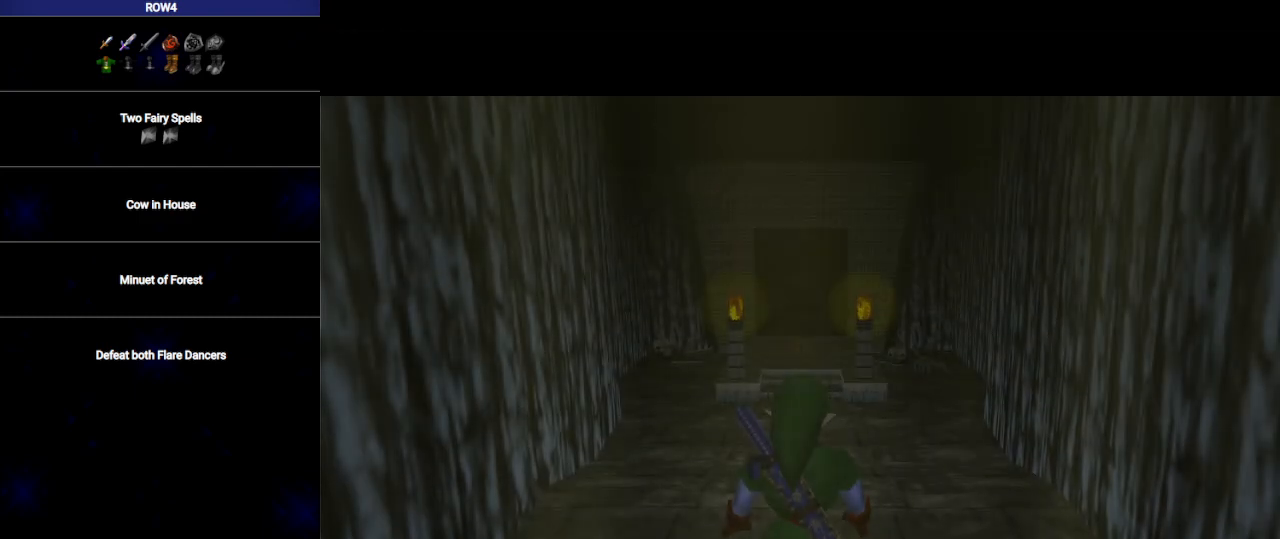
Gameplay with a controller (Nintendo layout); each line is a JSON object with the inputs held at the frame after it. "events" lists button and stick changes between this image and that frame as [ms after this image, input, new state], when the widget could be followed in between. Not read: L3 R3.
{"buttons": [], "left_stick": "up", "right_stick": "center", "events": []}
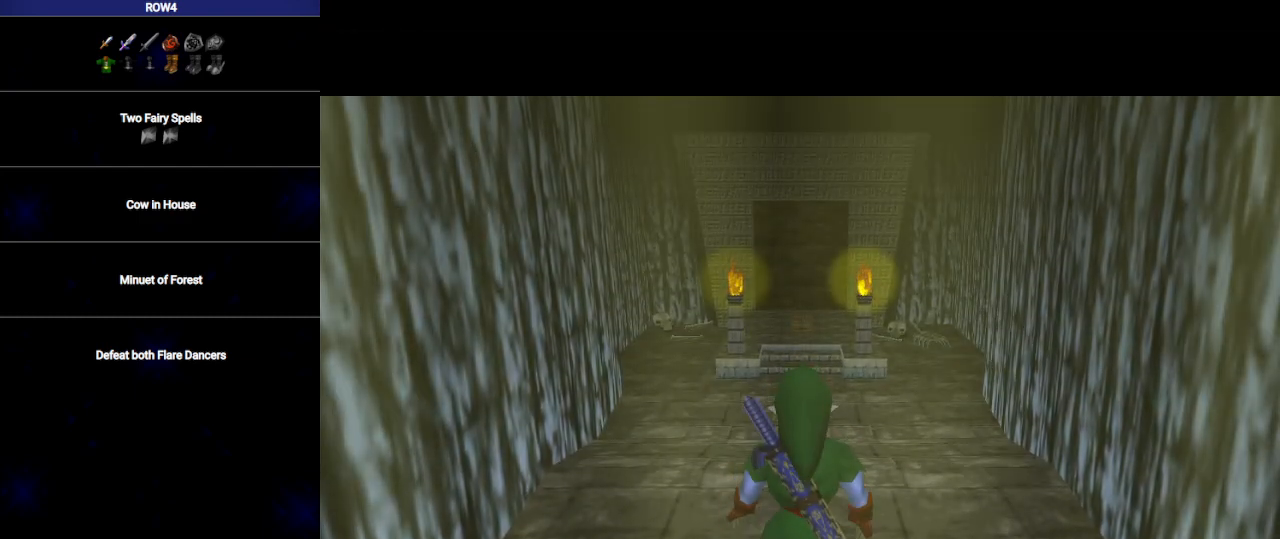
{"buttons": [], "left_stick": "up", "right_stick": "center", "events": [[33, "A", "down"], [133, "A", "up"]]}
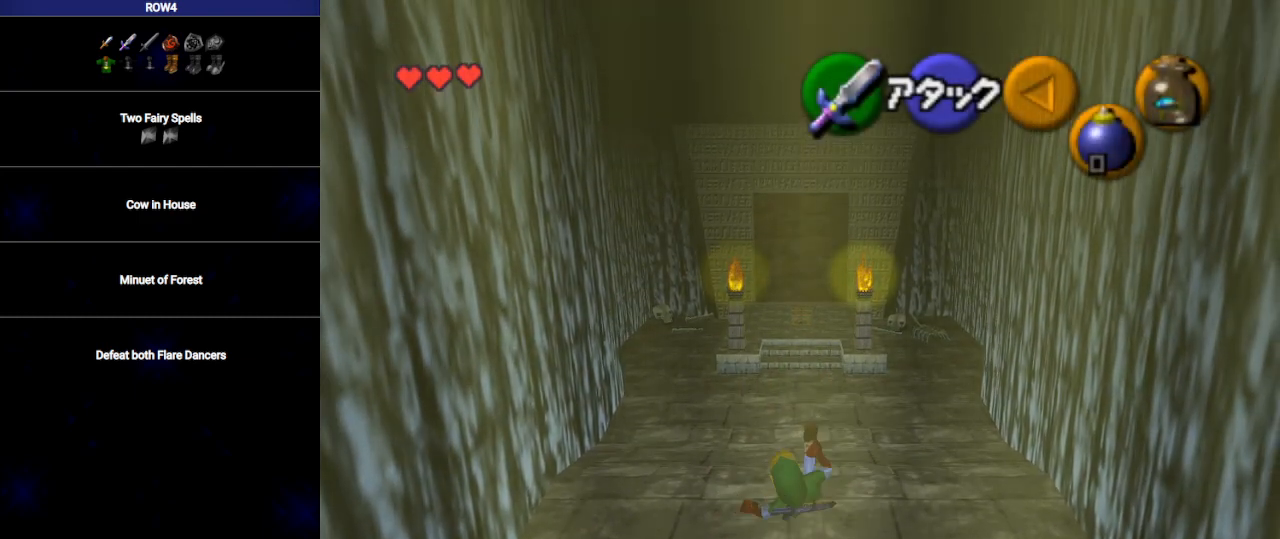
{"buttons": [], "left_stick": "up", "right_stick": "center", "events": [[317, "A", "down"], [417, "A", "up"]]}
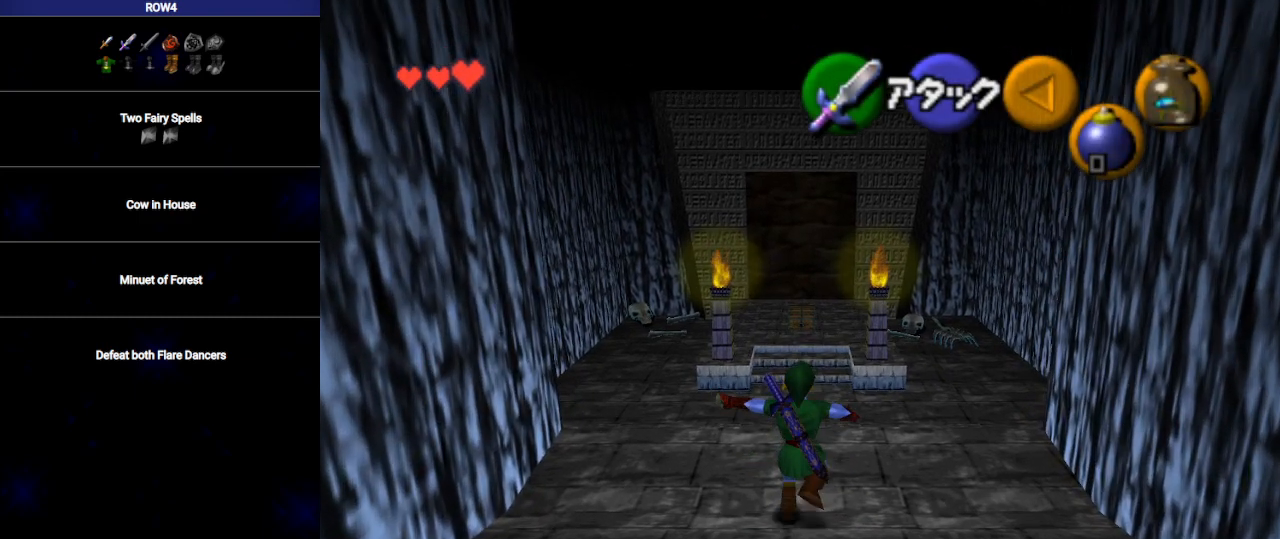
{"buttons": [], "left_stick": "up", "right_stick": "center", "events": []}
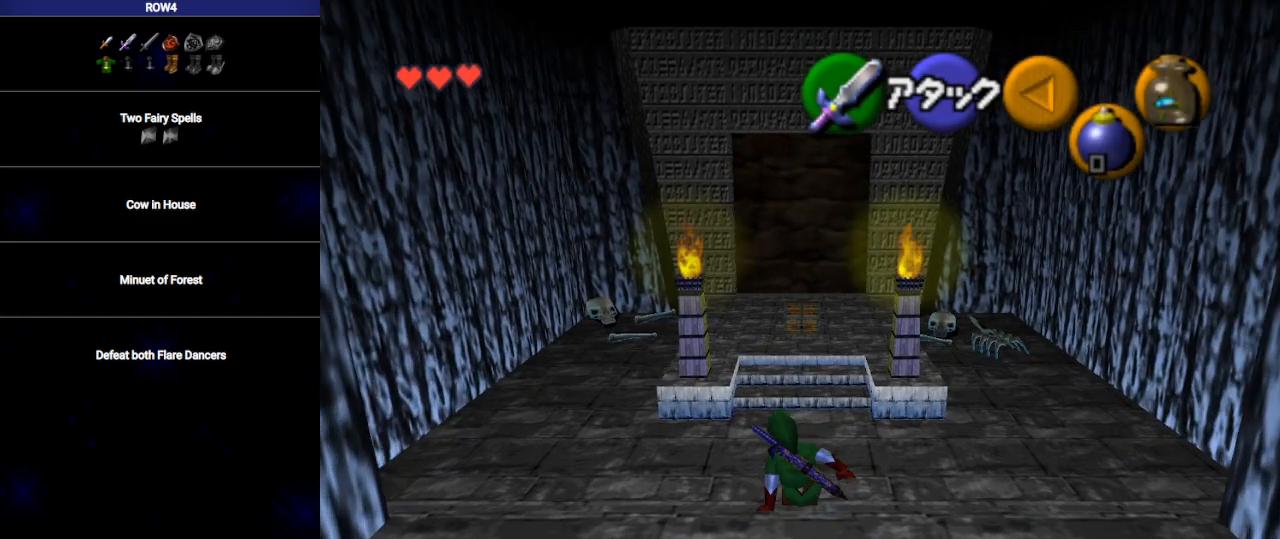
{"buttons": [], "left_stick": "up", "right_stick": "center", "events": [[167, "A", "down"], [267, "A", "up"]]}
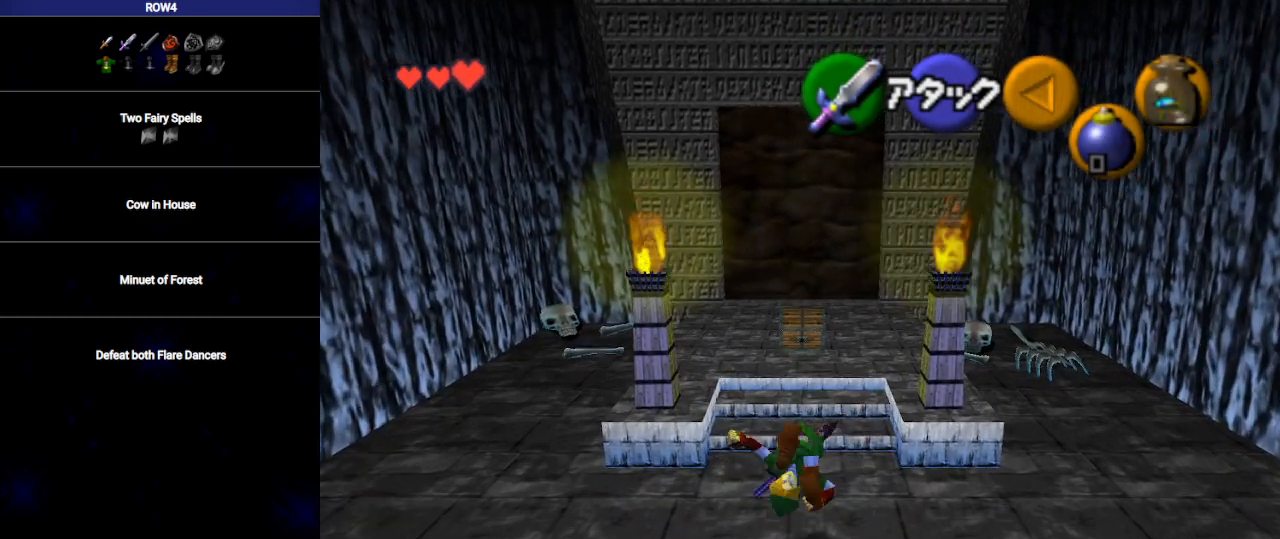
{"buttons": [], "left_stick": "up", "right_stick": "center", "events": [[417, "A", "down"], [450, "A", "up"]]}
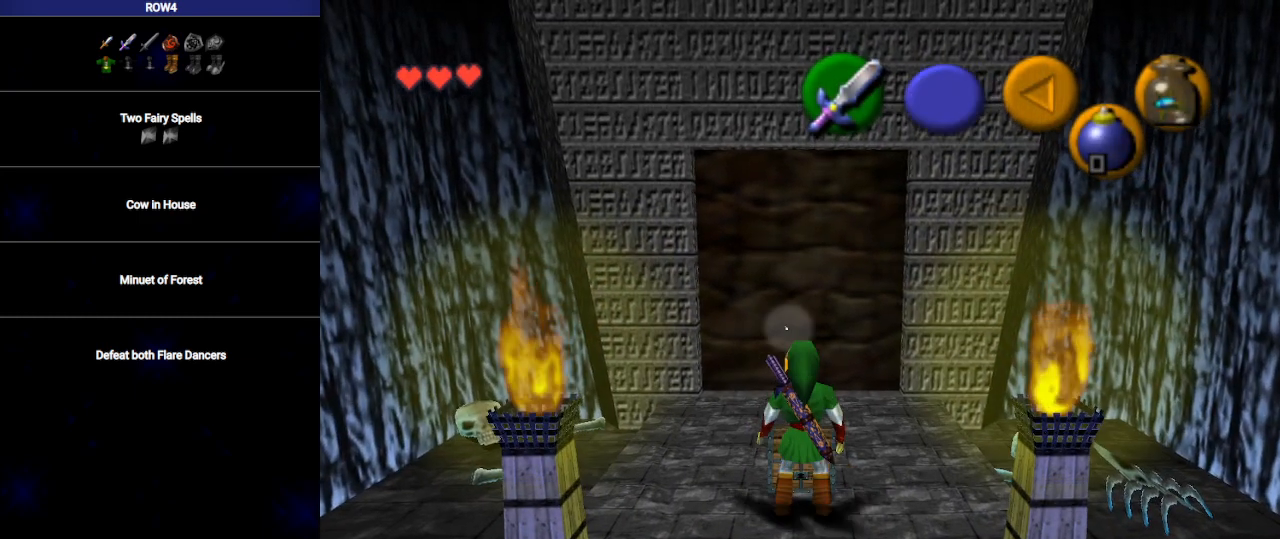
{"buttons": [], "left_stick": "up", "right_stick": "center", "events": []}
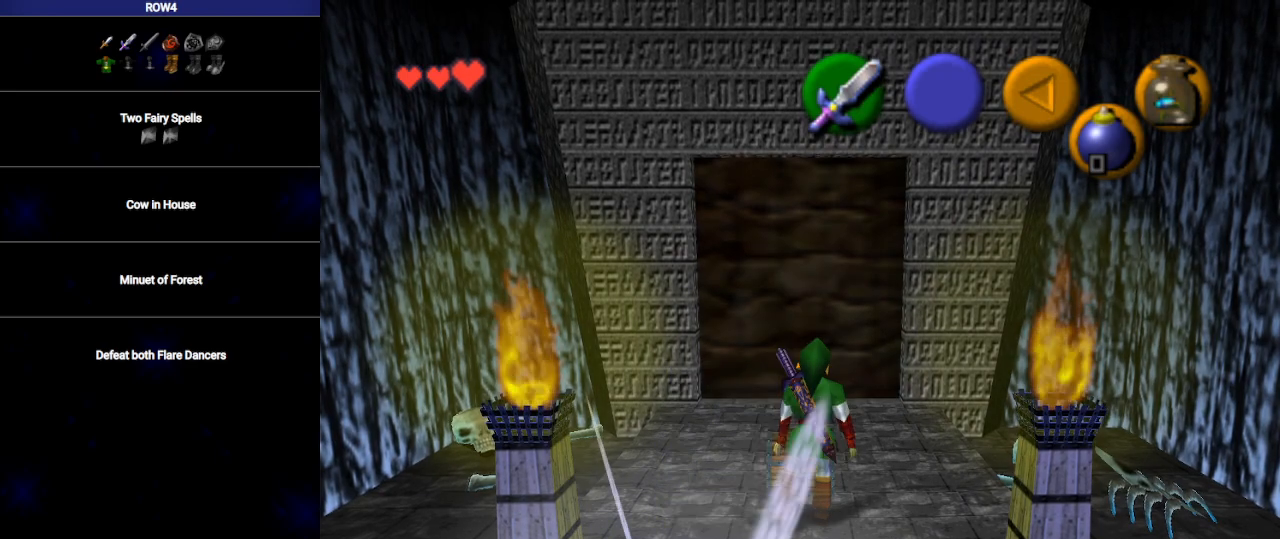
{"buttons": [], "left_stick": "up", "right_stick": "center", "events": []}
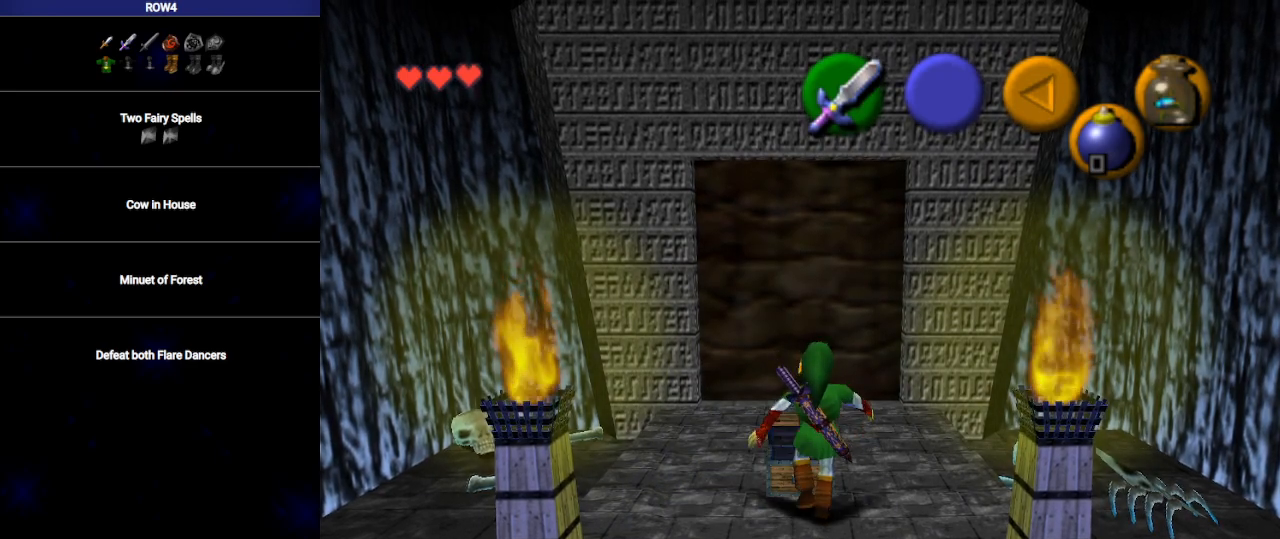
{"buttons": [], "left_stick": "center", "right_stick": "center", "events": [[33, "left_stick", "center"]]}
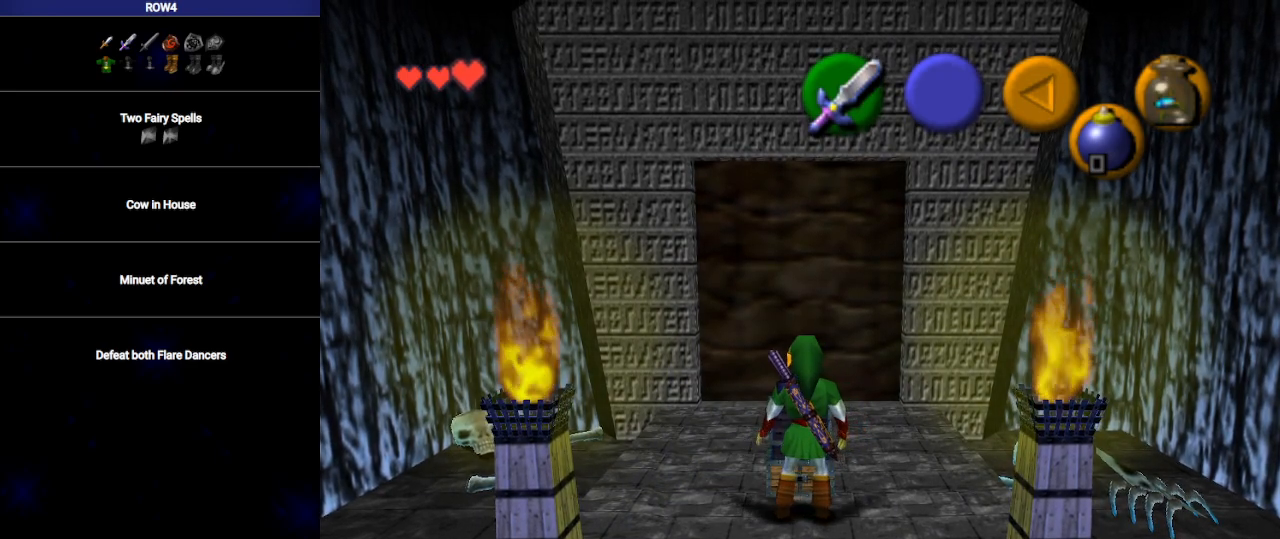
{"buttons": [], "left_stick": "center", "right_stick": "center", "events": []}
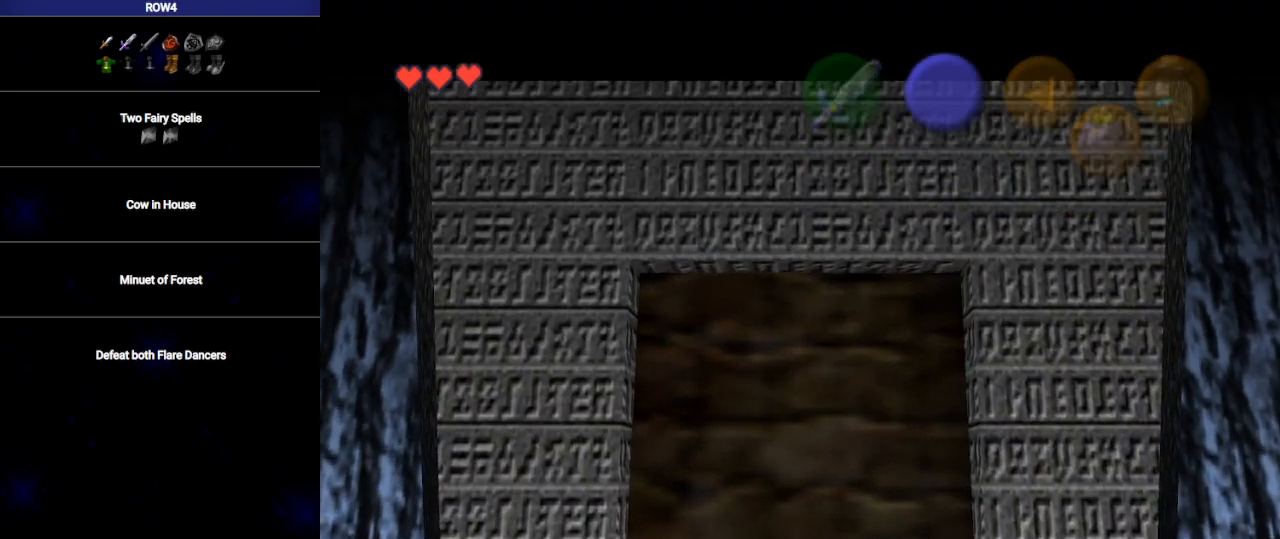
{"buttons": [], "left_stick": "center", "right_stick": "center", "events": []}
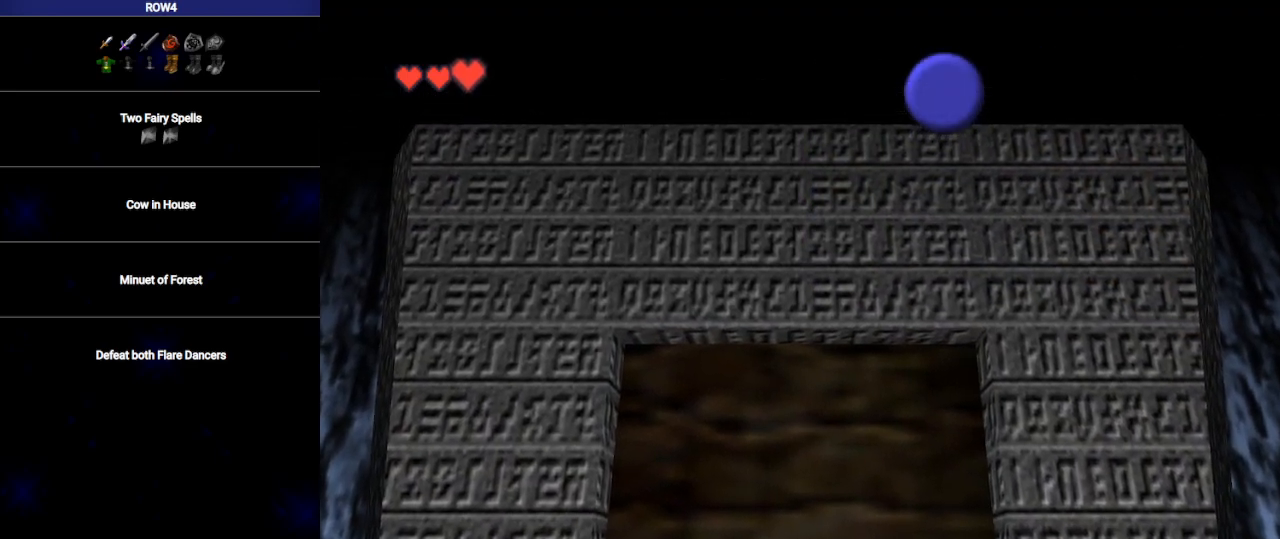
{"buttons": [], "left_stick": "center", "right_stick": "center", "events": []}
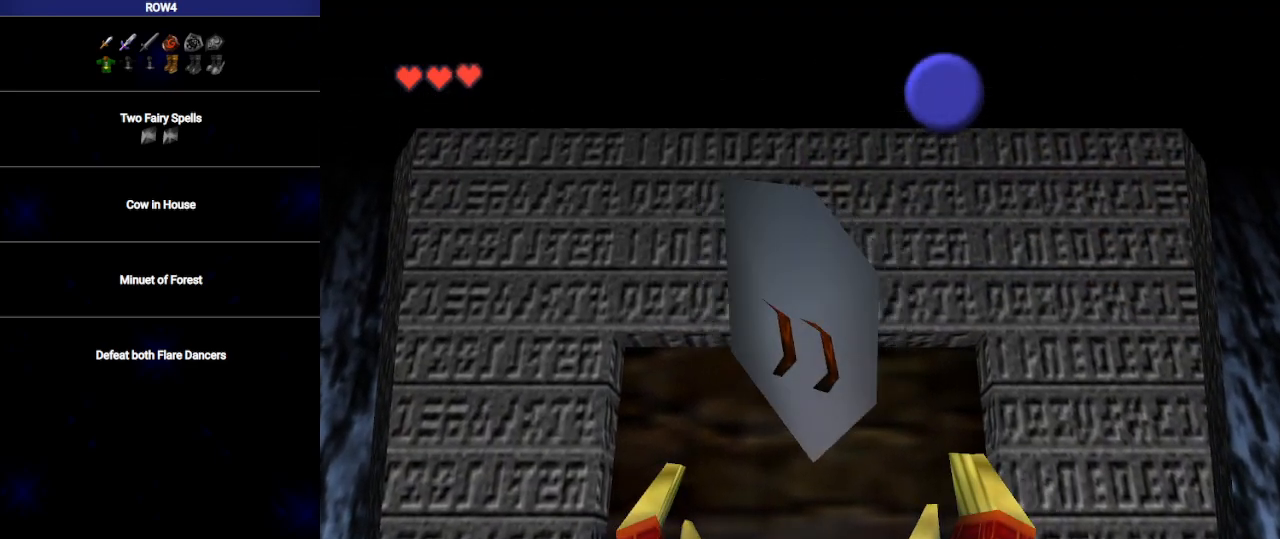
{"buttons": [], "left_stick": "center", "right_stick": "center", "events": []}
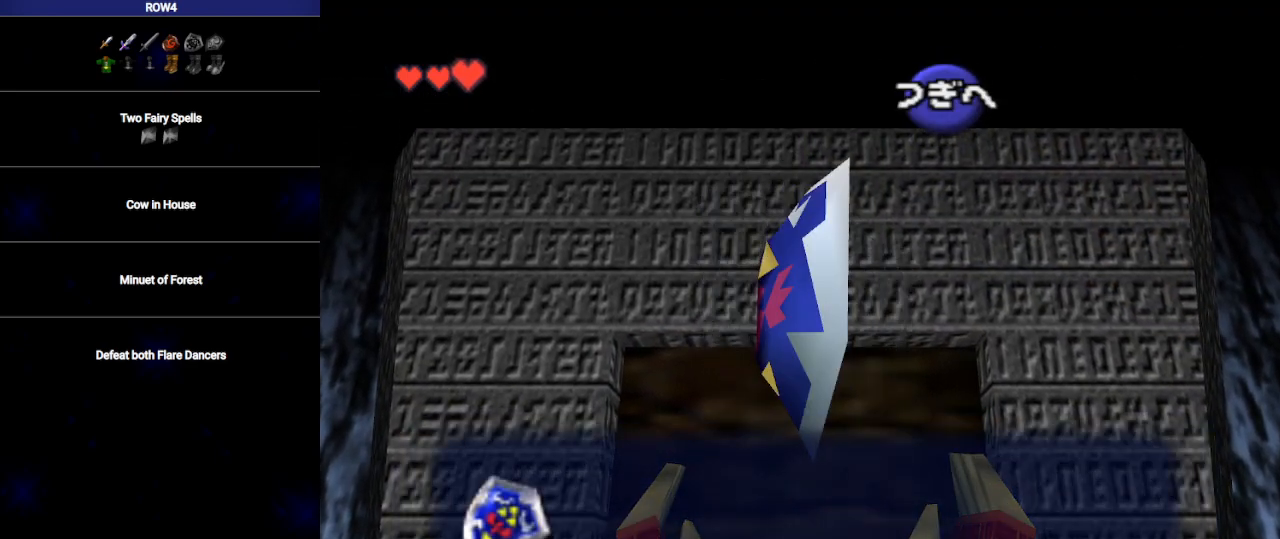
{"buttons": ["START"], "left_stick": "center", "right_stick": "center", "events": [[33, "B", "down"], [100, "B", "up"], [250, "A", "down"], [317, "A", "up"], [450, "START", "down"]]}
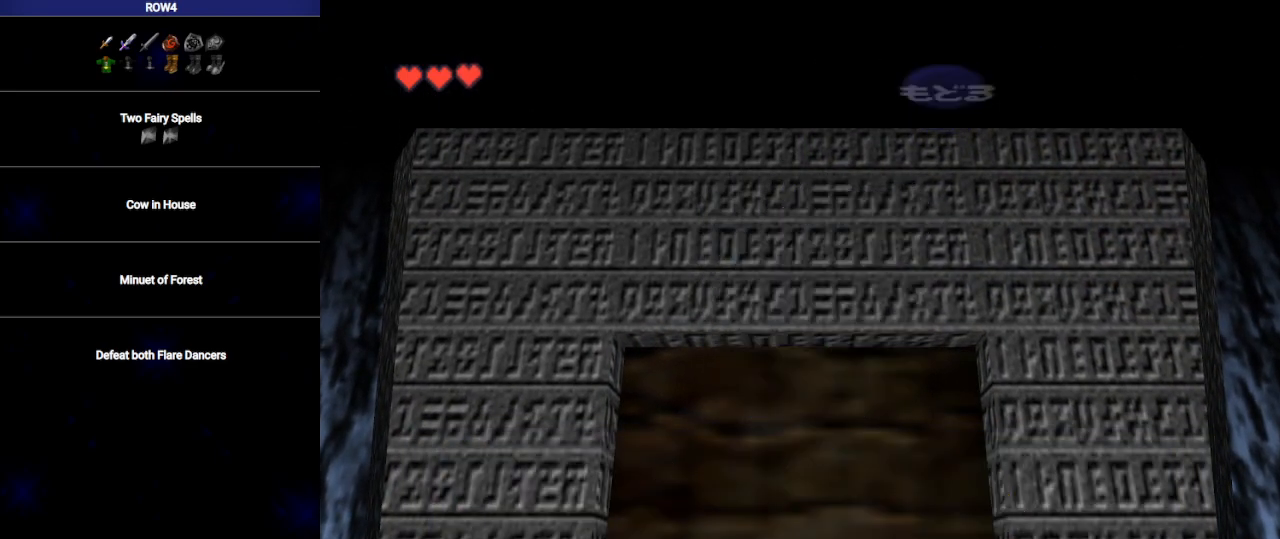
{"buttons": [], "left_stick": "center", "right_stick": "center", "events": [[50, "START", "up"]]}
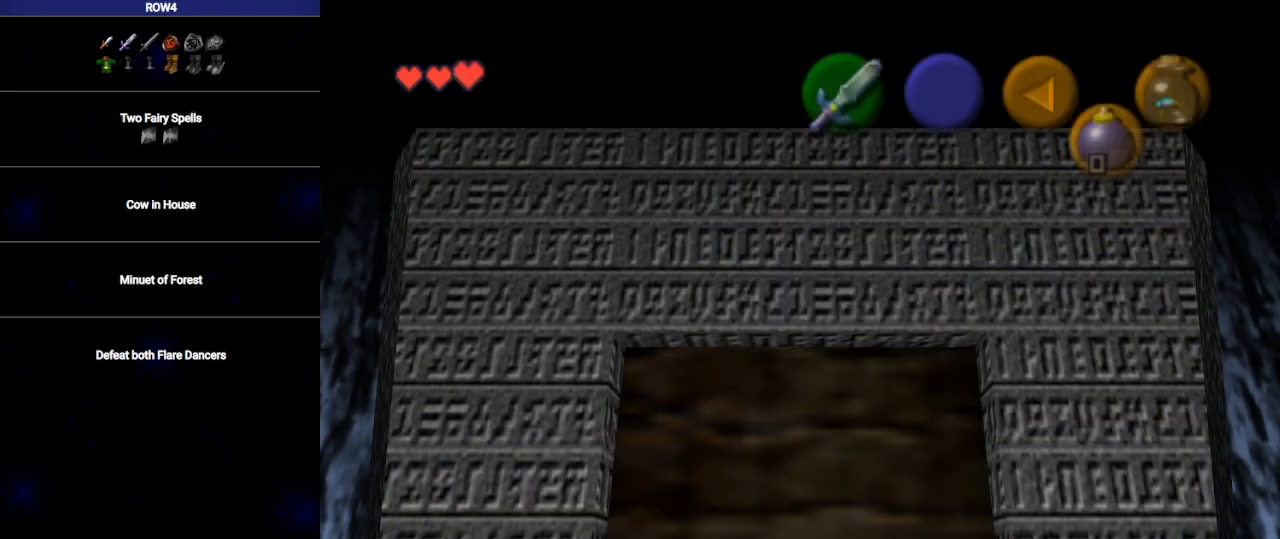
{"buttons": [], "left_stick": "center", "right_stick": "center", "events": []}
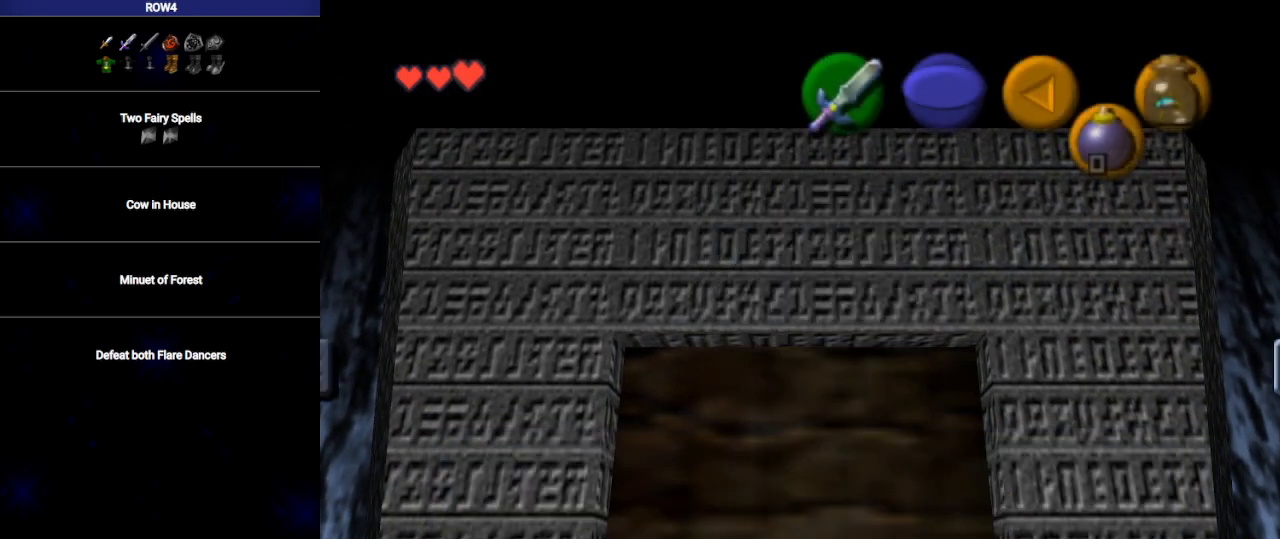
{"buttons": [], "left_stick": "center", "right_stick": "center", "events": []}
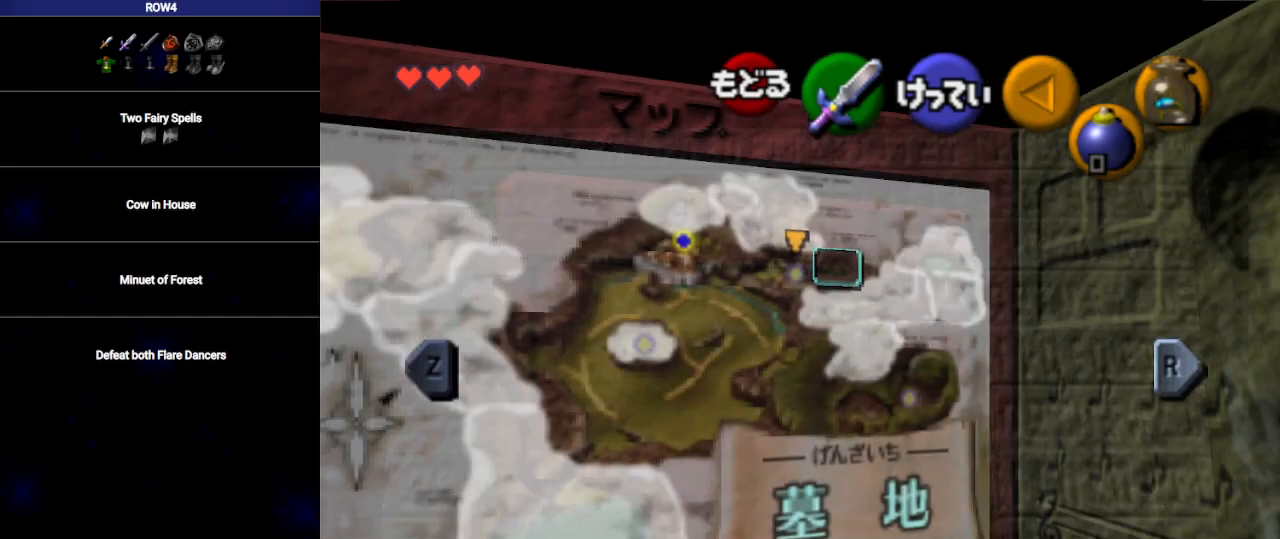
{"buttons": [], "left_stick": "center", "right_stick": "center", "events": [[133, "L1", "down"], [283, "L1", "up"]]}
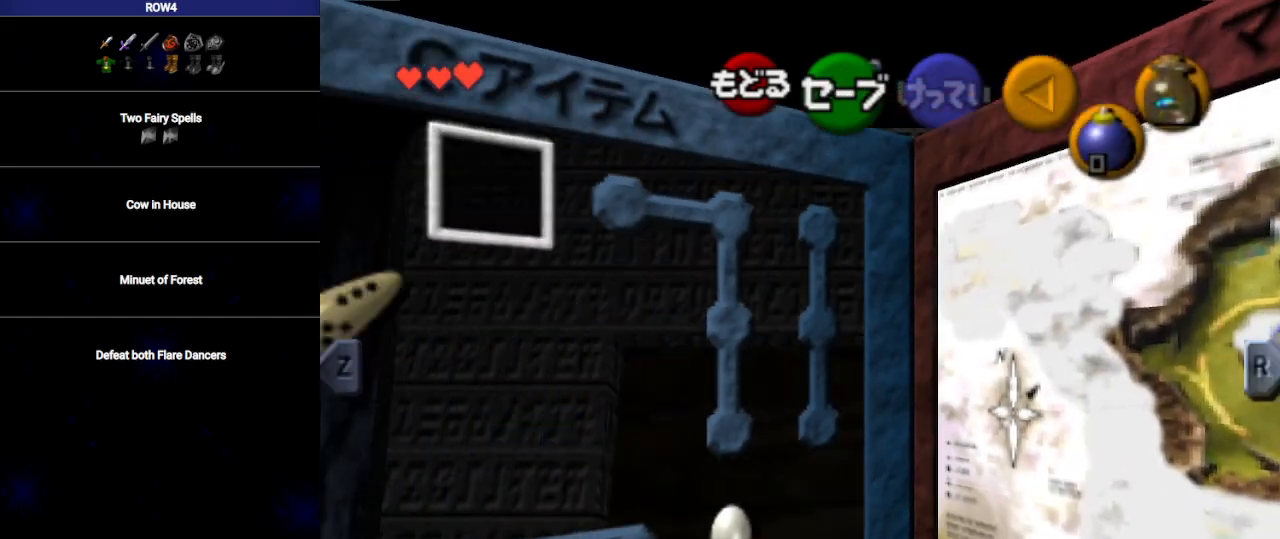
{"buttons": [], "left_stick": "center", "right_stick": "center", "events": [[200, "L1", "down"], [350, "L1", "up"]]}
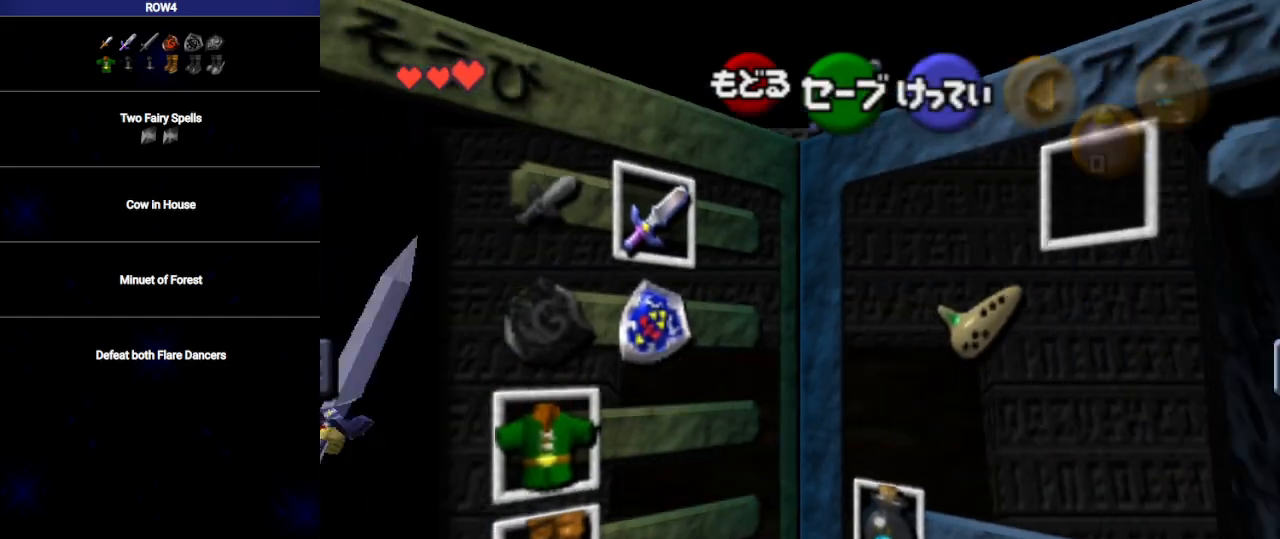
{"buttons": [], "left_stick": "center", "right_stick": "center", "events": [[267, "left_stick", "left"], [317, "left_stick", "down-left"], [417, "A", "down"], [450, "left_stick", "center"], [483, "A", "up"]]}
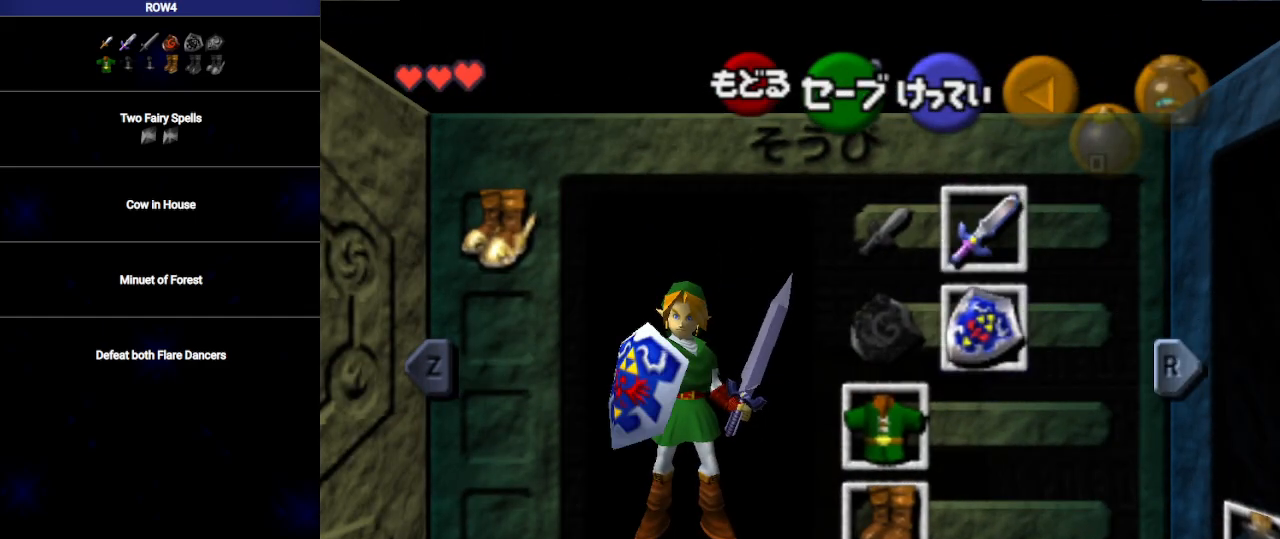
{"buttons": [], "left_stick": "center", "right_stick": "center", "events": [[167, "B", "down"], [200, "B", "up"], [283, "B", "down"], [317, "B", "up"], [417, "B", "down"], [450, "B", "up"]]}
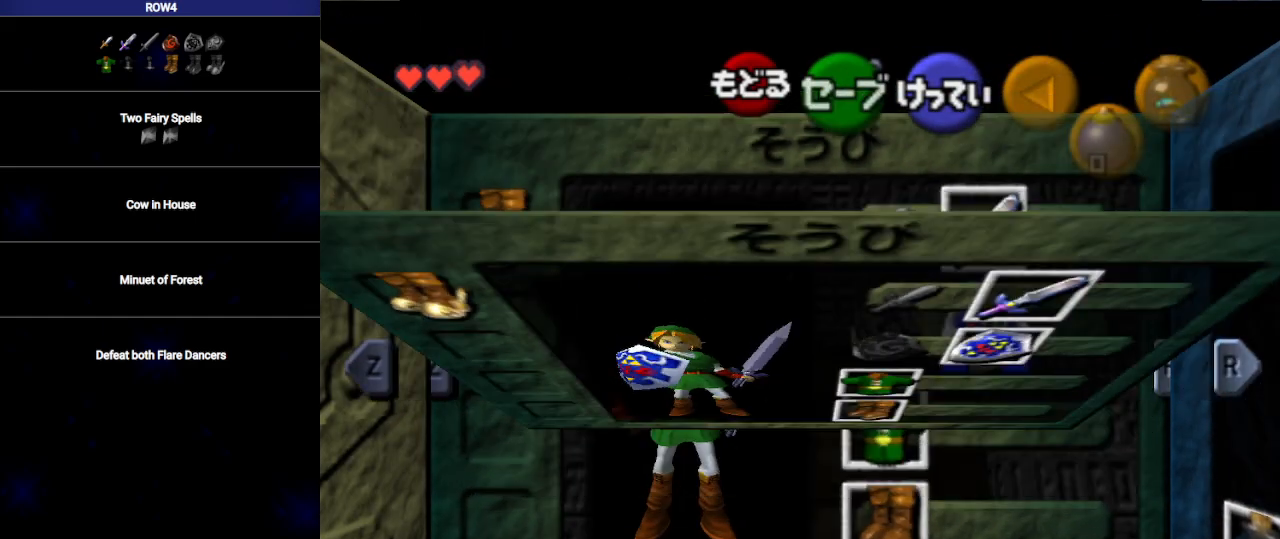
{"buttons": ["A"], "left_stick": "center", "right_stick": "center", "events": [[200, "A", "down"], [250, "A", "up"], [317, "A", "down"], [383, "A", "up"], [483, "A", "down"]]}
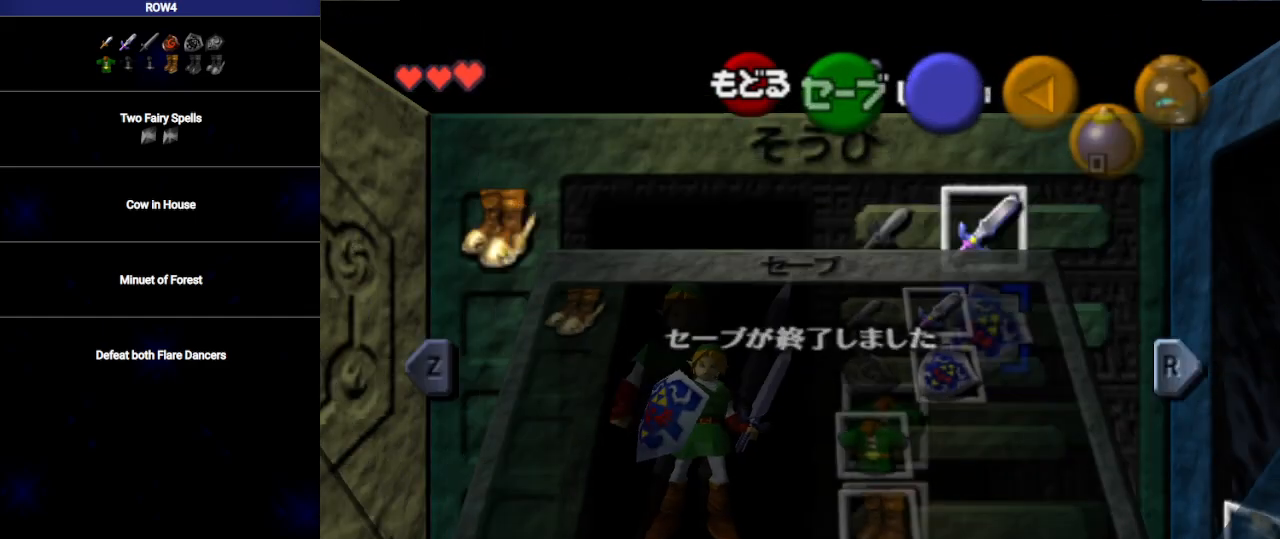
{"buttons": [], "left_stick": "center", "right_stick": "center", "events": [[17, "A", "up"], [50, "A", "down"], [100, "A", "up"], [467, "A", "down"], [500, "A", "up"]]}
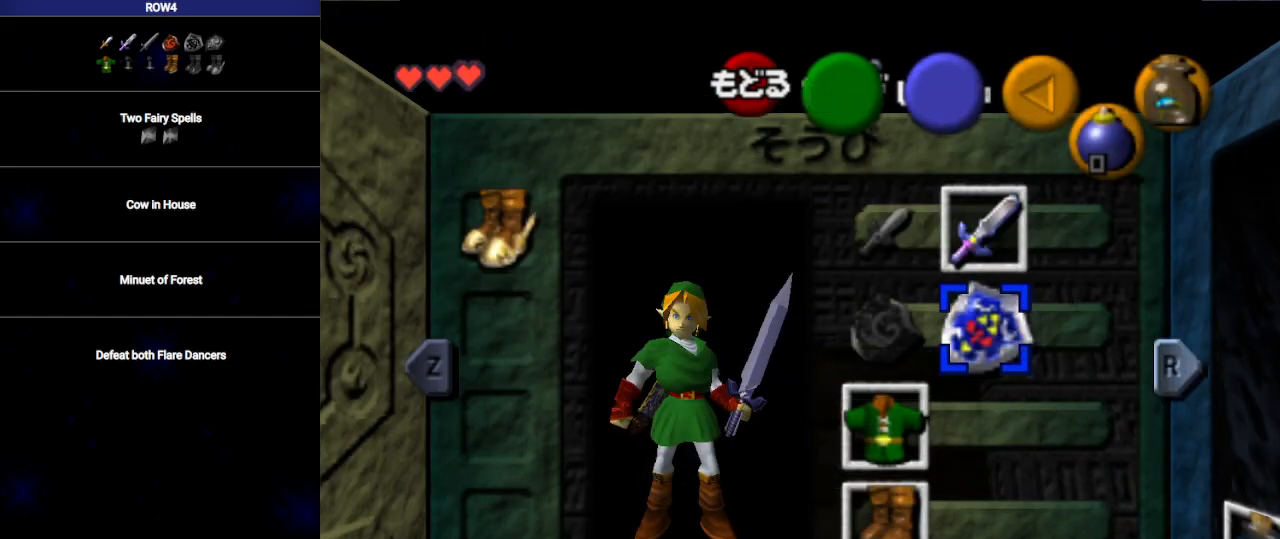
{"buttons": [], "left_stick": "center", "right_stick": "center", "events": [[100, "A", "down"], [167, "A", "up"], [200, "START", "down"], [267, "A", "down"], [267, "START", "up"], [317, "A", "up"], [417, "A", "down"], [450, "A", "up"]]}
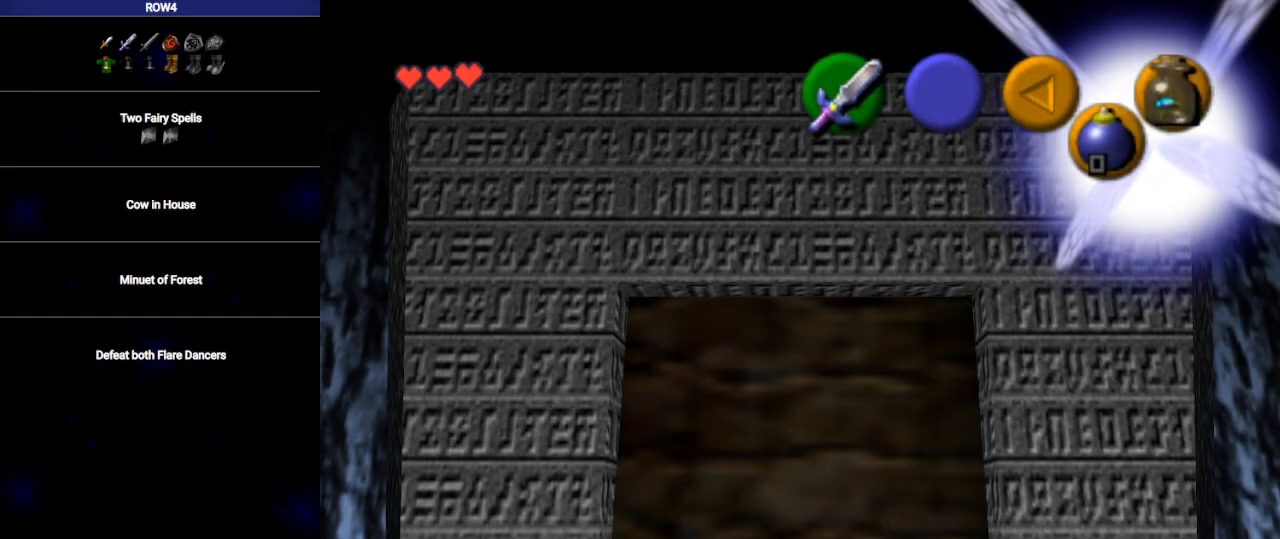
{"buttons": [], "left_stick": "center", "right_stick": "center", "events": [[17, "A", "down"], [67, "A", "up"], [67, "START", "down"], [100, "START", "up"], [133, "A", "down"], [167, "A", "up"], [167, "START", "down"], [267, "A", "down"], [267, "START", "up"], [317, "A", "up"], [317, "START", "down"], [383, "A", "down"], [383, "START", "up"], [450, "A", "up"], [467, "START", "down"], [500, "START", "up"]]}
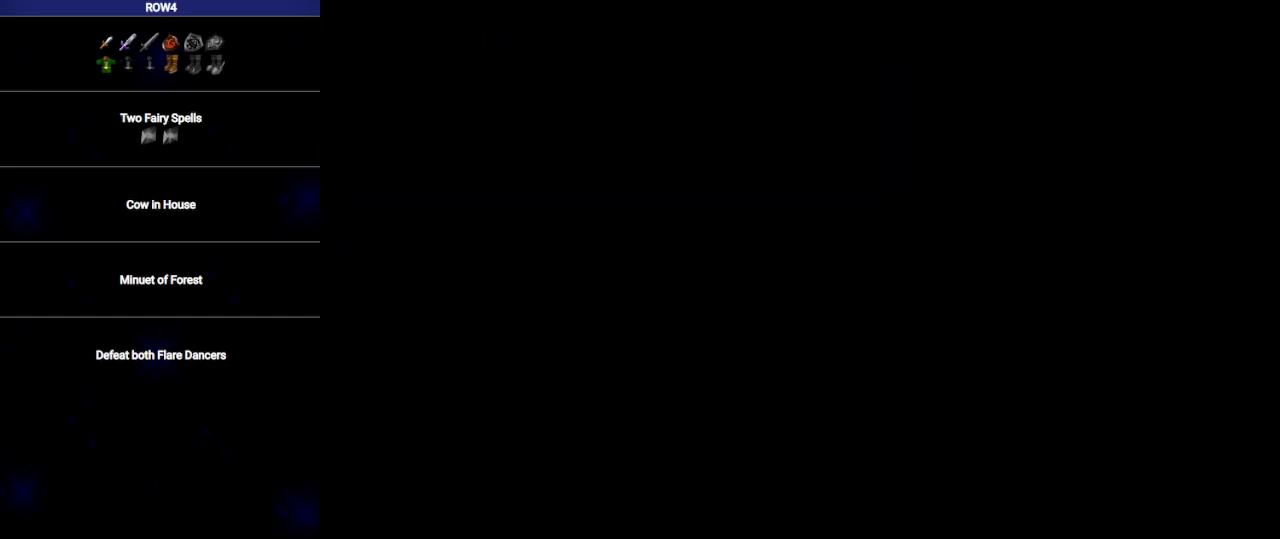
{"buttons": [], "left_stick": "center", "right_stick": "center", "events": [[33, "A", "down"], [67, "A", "up"], [100, "START", "down"], [167, "A", "down"], [167, "START", "up"], [200, "A", "up"], [250, "START", "down"], [283, "A", "down"], [317, "A", "up"], [317, "START", "up"], [417, "A", "down"], [417, "START", "down"], [450, "A", "up"], [450, "START", "up"]]}
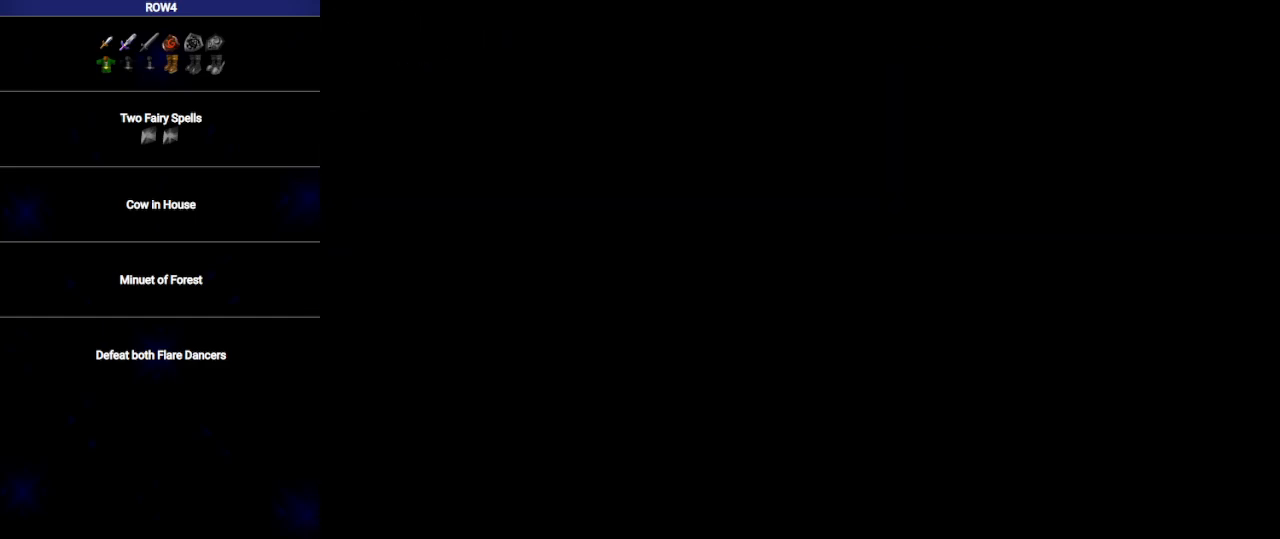
{"buttons": ["START"], "left_stick": "center", "right_stick": "center", "events": [[50, "A", "down"], [50, "START", "down"], [67, "A", "up"], [100, "START", "up"], [133, "START", "down"], [167, "A", "down"], [217, "A", "up"], [283, "A", "down"], [350, "A", "up"], [417, "A", "down"], [450, "A", "up"]]}
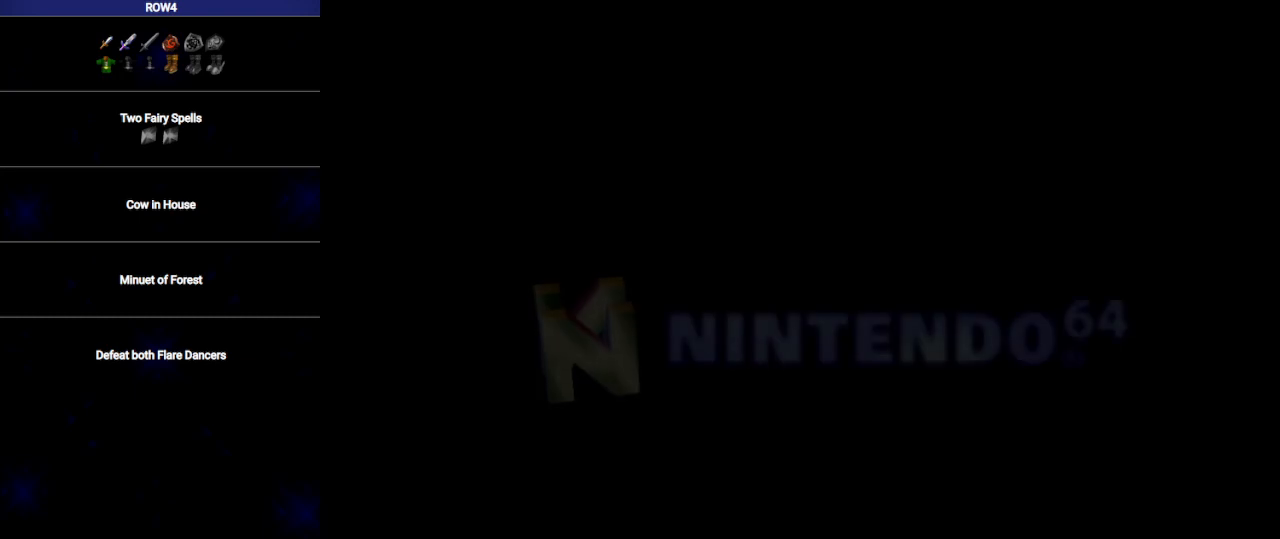
{"buttons": ["START"], "left_stick": "center", "right_stick": "center", "events": [[33, "A", "down"], [33, "START", "up"], [100, "A", "up"], [133, "START", "down"], [167, "A", "down"], [200, "START", "up"], [233, "A", "up"], [283, "START", "down"], [317, "A", "down"], [350, "A", "up"], [383, "START", "up"], [417, "A", "down"], [450, "START", "down"], [483, "A", "up"]]}
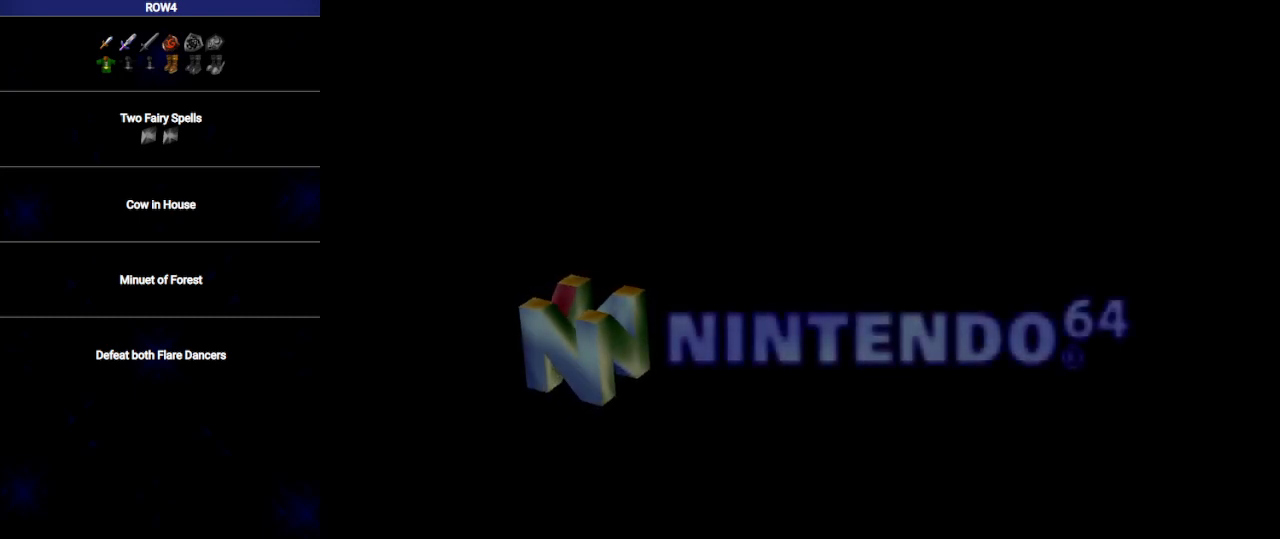
{"buttons": ["START"], "left_stick": "center", "right_stick": "center", "events": [[33, "START", "up"], [67, "A", "down"], [100, "A", "up"], [100, "START", "down"], [167, "START", "up"], [200, "A", "down"], [233, "A", "up"], [233, "START", "down"], [283, "START", "up"], [317, "A", "down"], [350, "START", "down"], [383, "A", "up"], [417, "START", "up"], [450, "A", "down"], [467, "START", "down"], [500, "A", "up"]]}